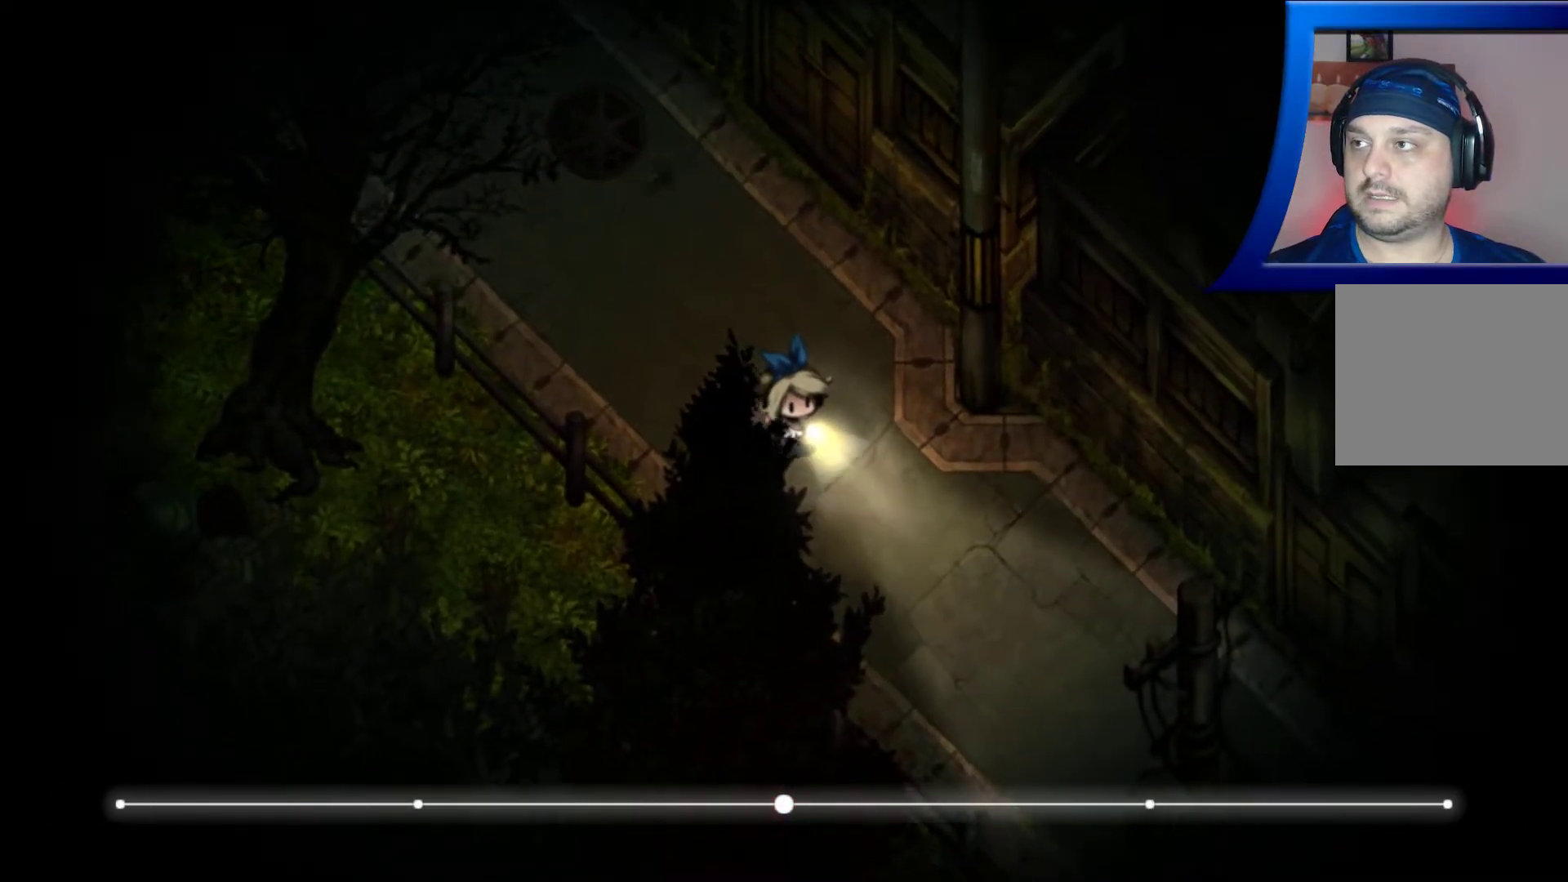
Gameplay with a controller (Xbox layout); each line is a JSON object with the inputs held at the frame after it. "events" lists button and stick changes between this image and that frame as [ms after this image, input, new state], when the widget could be followed in between. Not read: L3 R3.
{"buttons": [], "left_stick": "down-right", "right_stick": "center", "events": []}
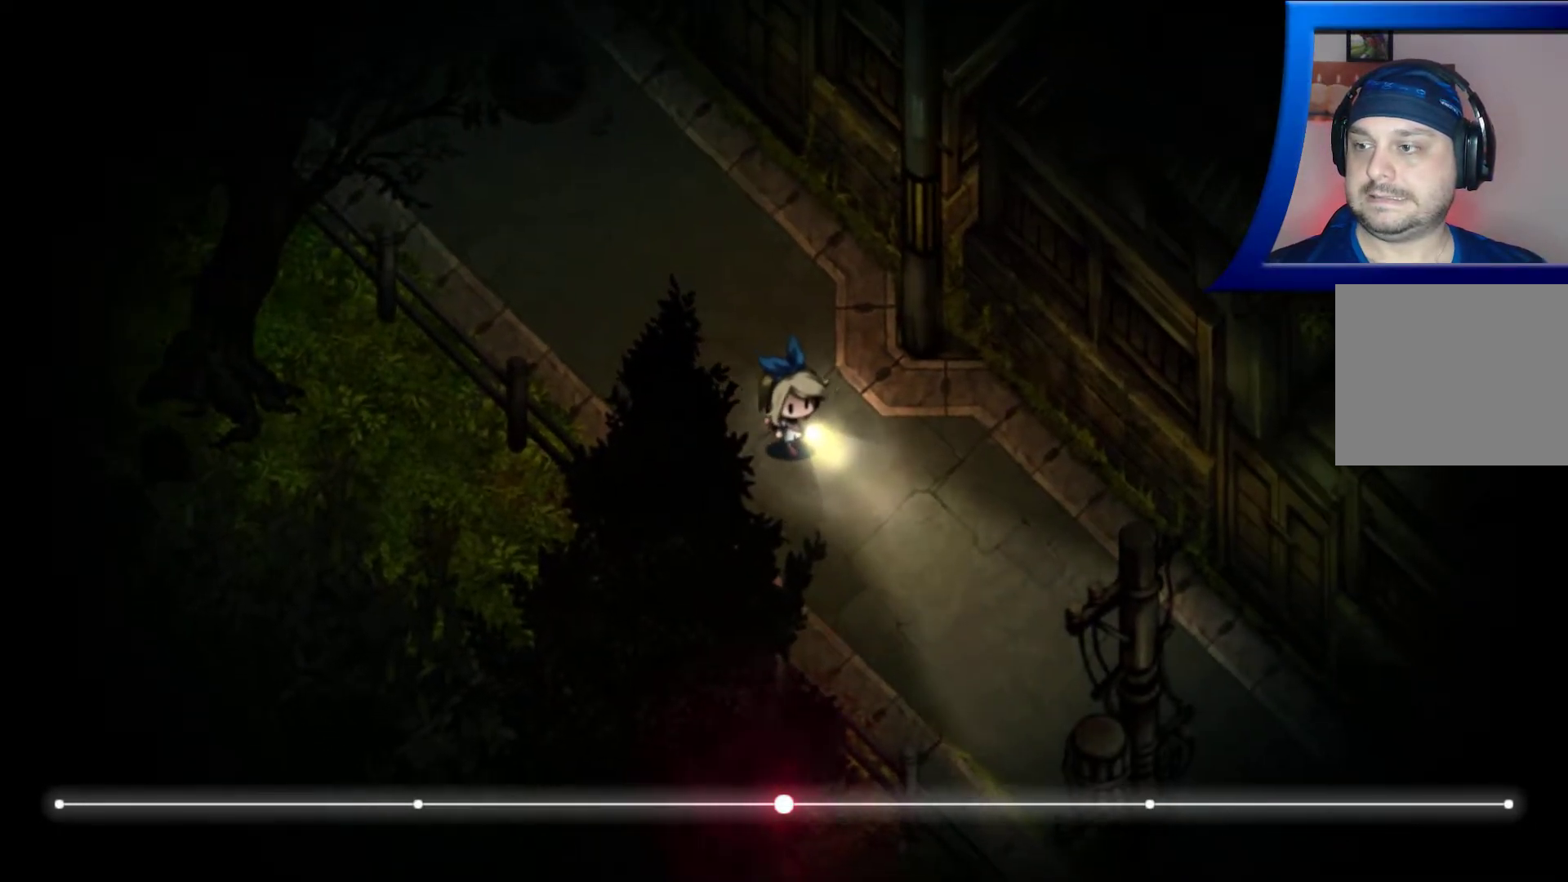
{"buttons": [], "left_stick": "down-right", "right_stick": "center", "events": []}
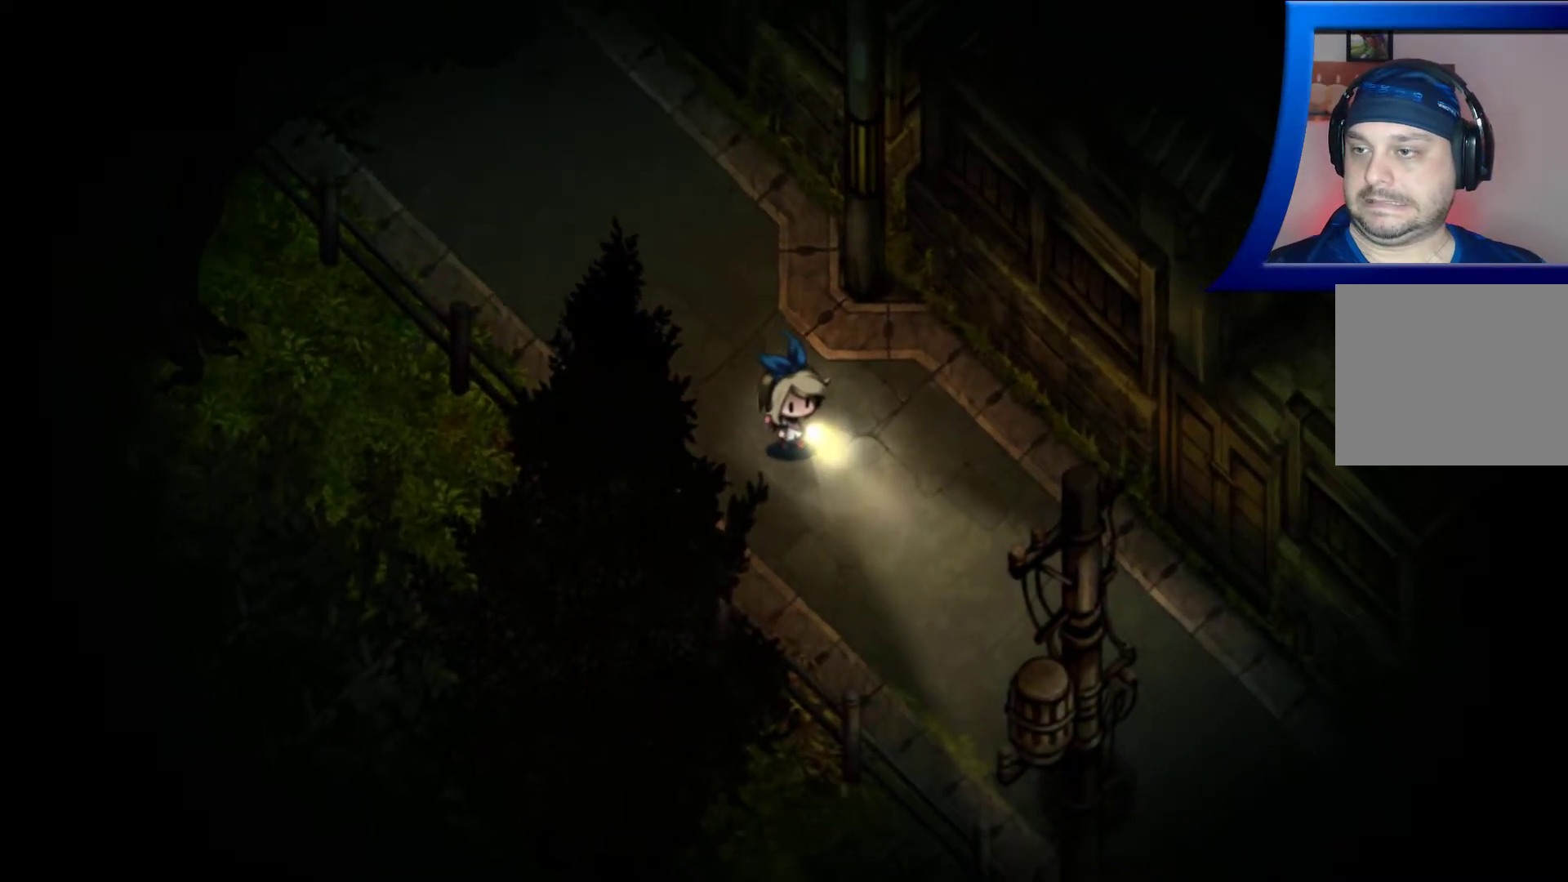
{"buttons": [], "left_stick": "down-right", "right_stick": "center", "events": []}
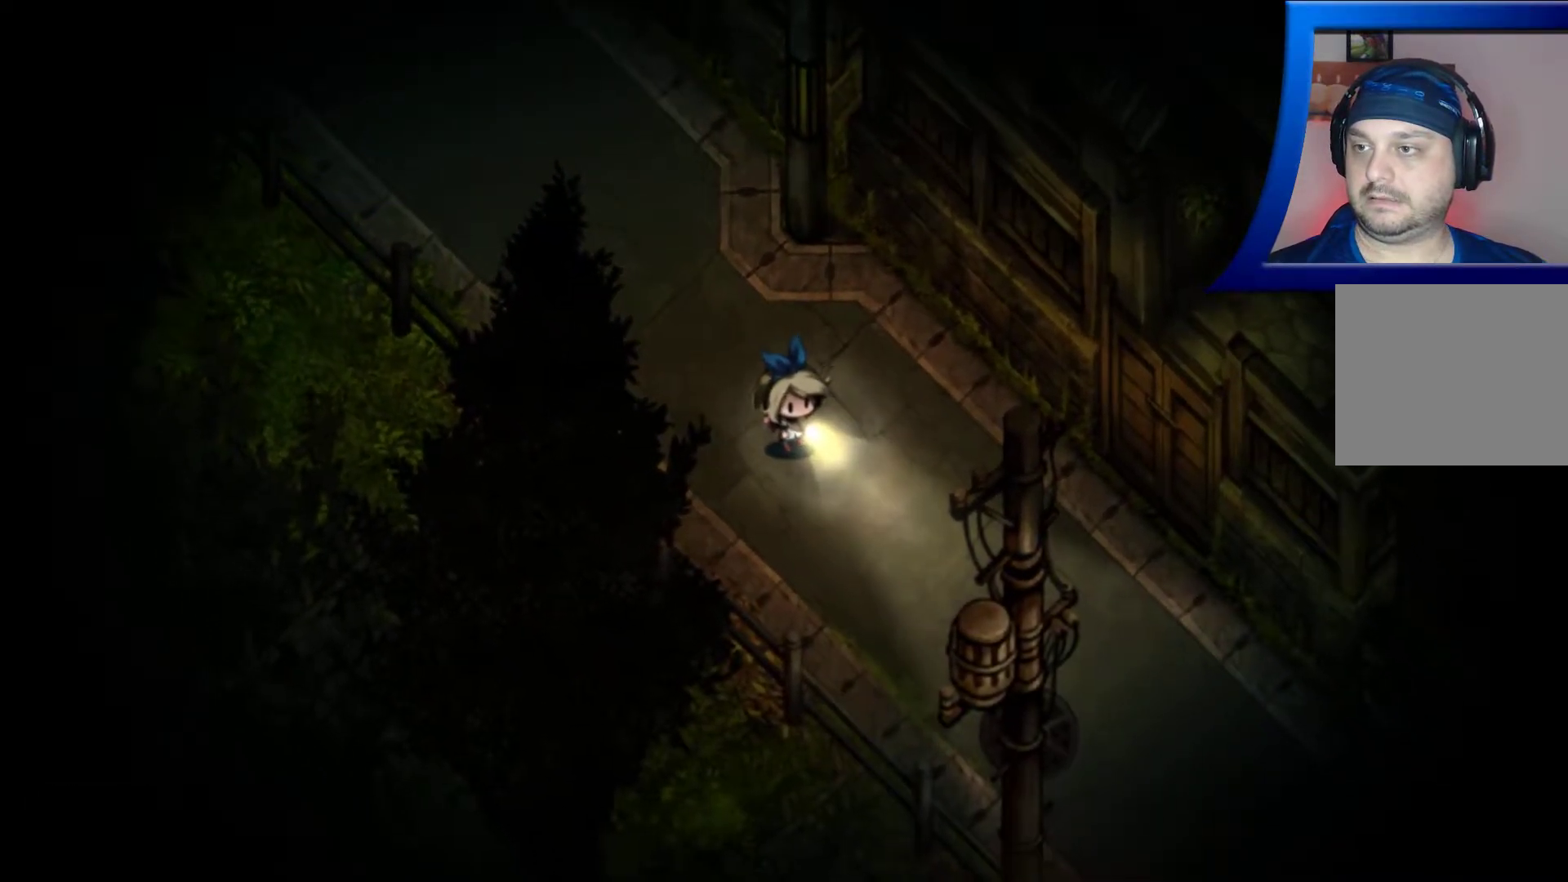
{"buttons": [], "left_stick": "center", "right_stick": "center", "events": [[317, "left_stick", "center"]]}
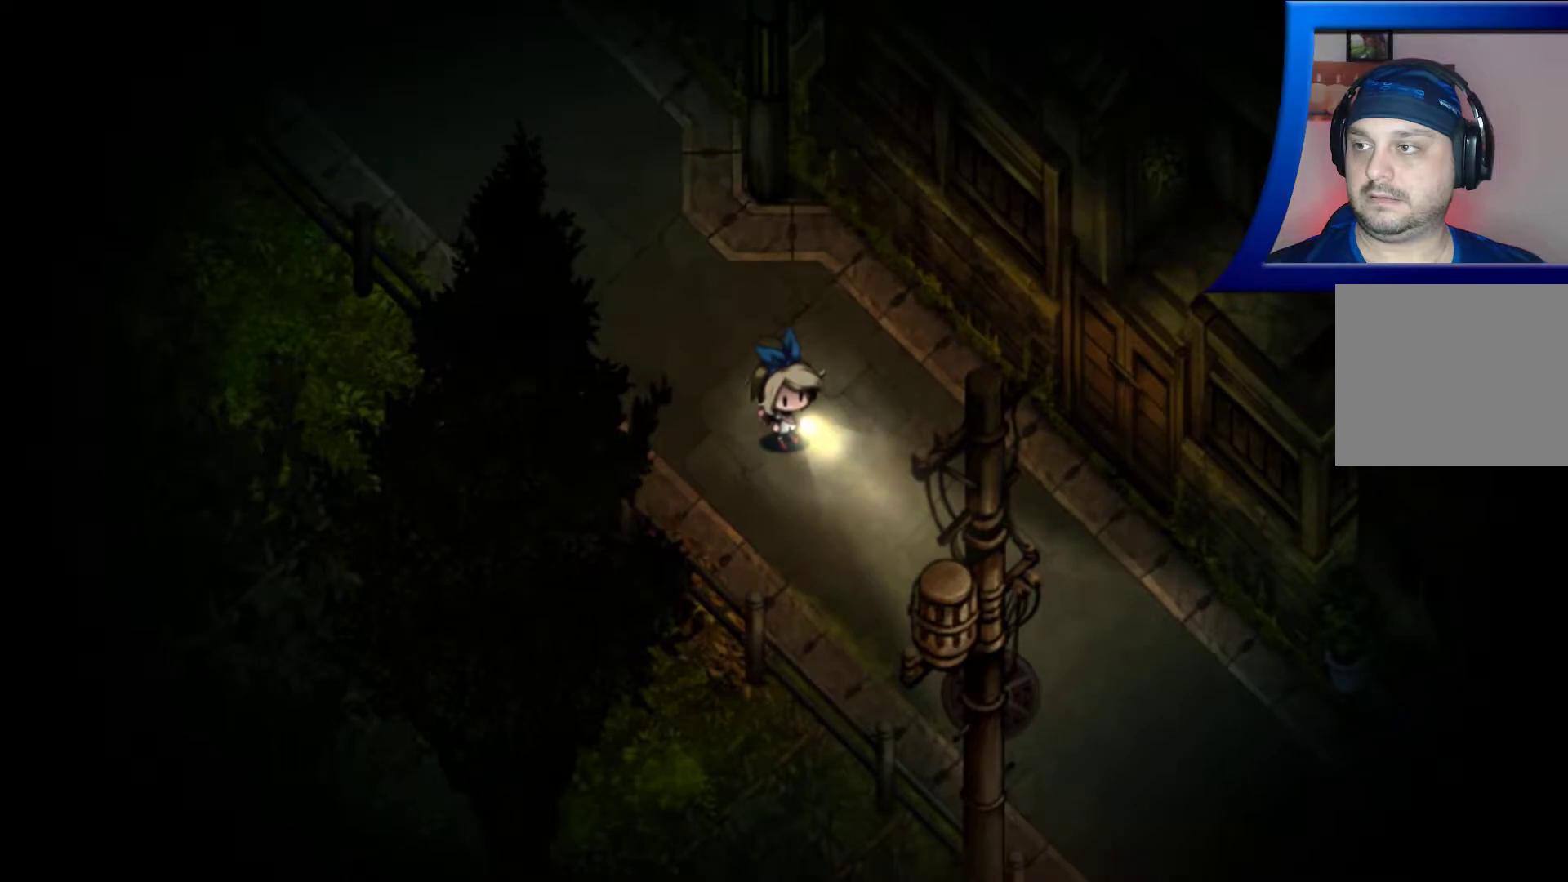
{"buttons": [], "left_stick": "center", "right_stick": "center", "events": []}
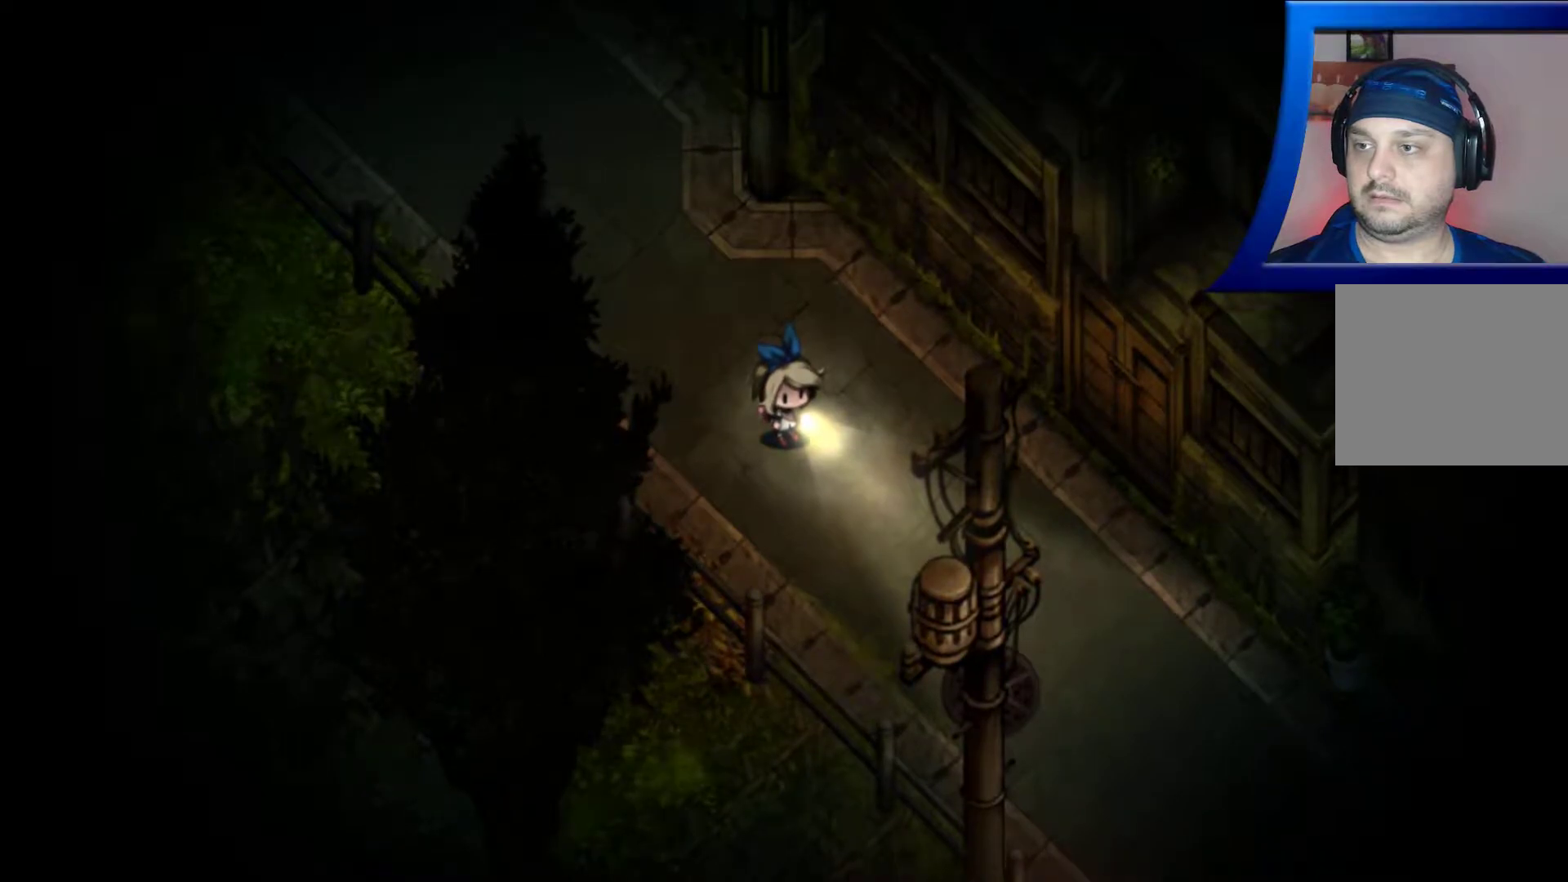
{"buttons": [], "left_stick": "center", "right_stick": "down-right", "events": [[183, "right_stick", "down-right"]]}
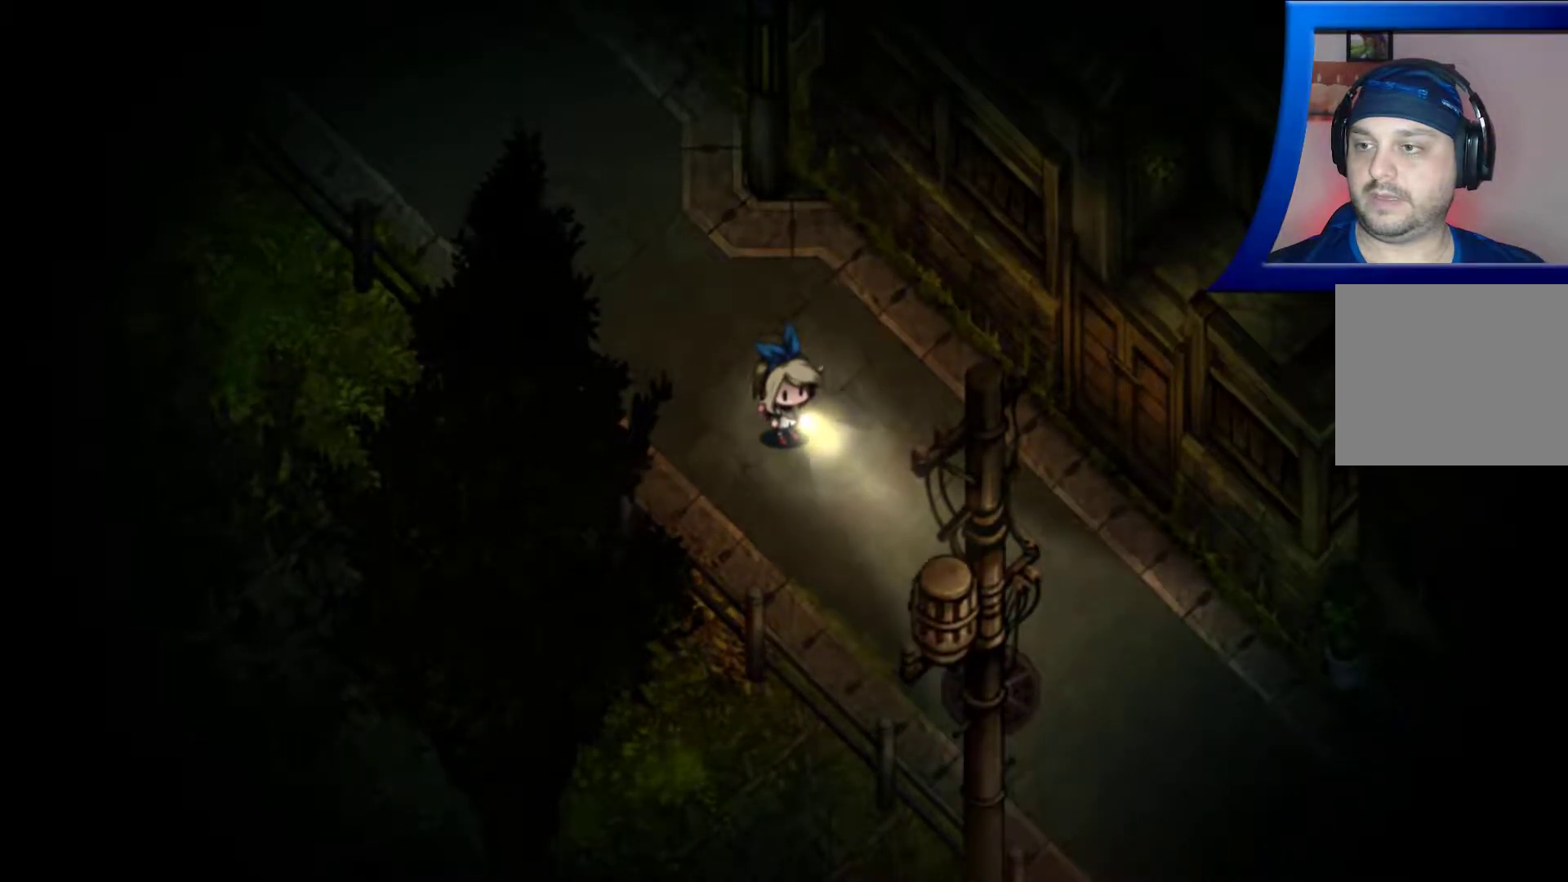
{"buttons": [], "left_stick": "center", "right_stick": "right", "events": [[483, "right_stick", "right"]]}
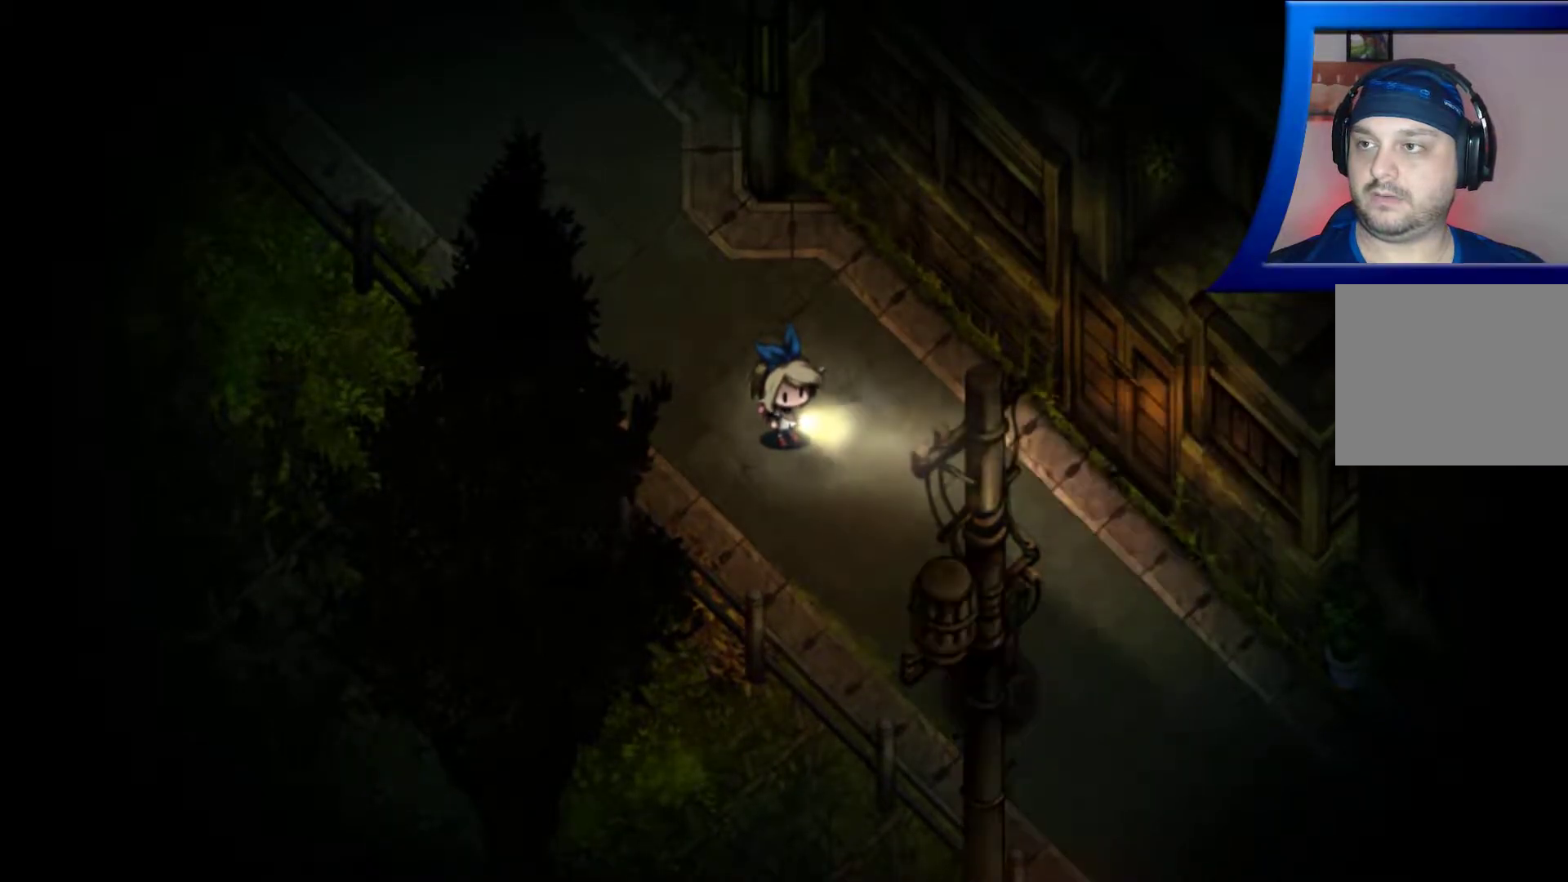
{"buttons": [], "left_stick": "center", "right_stick": "right", "events": []}
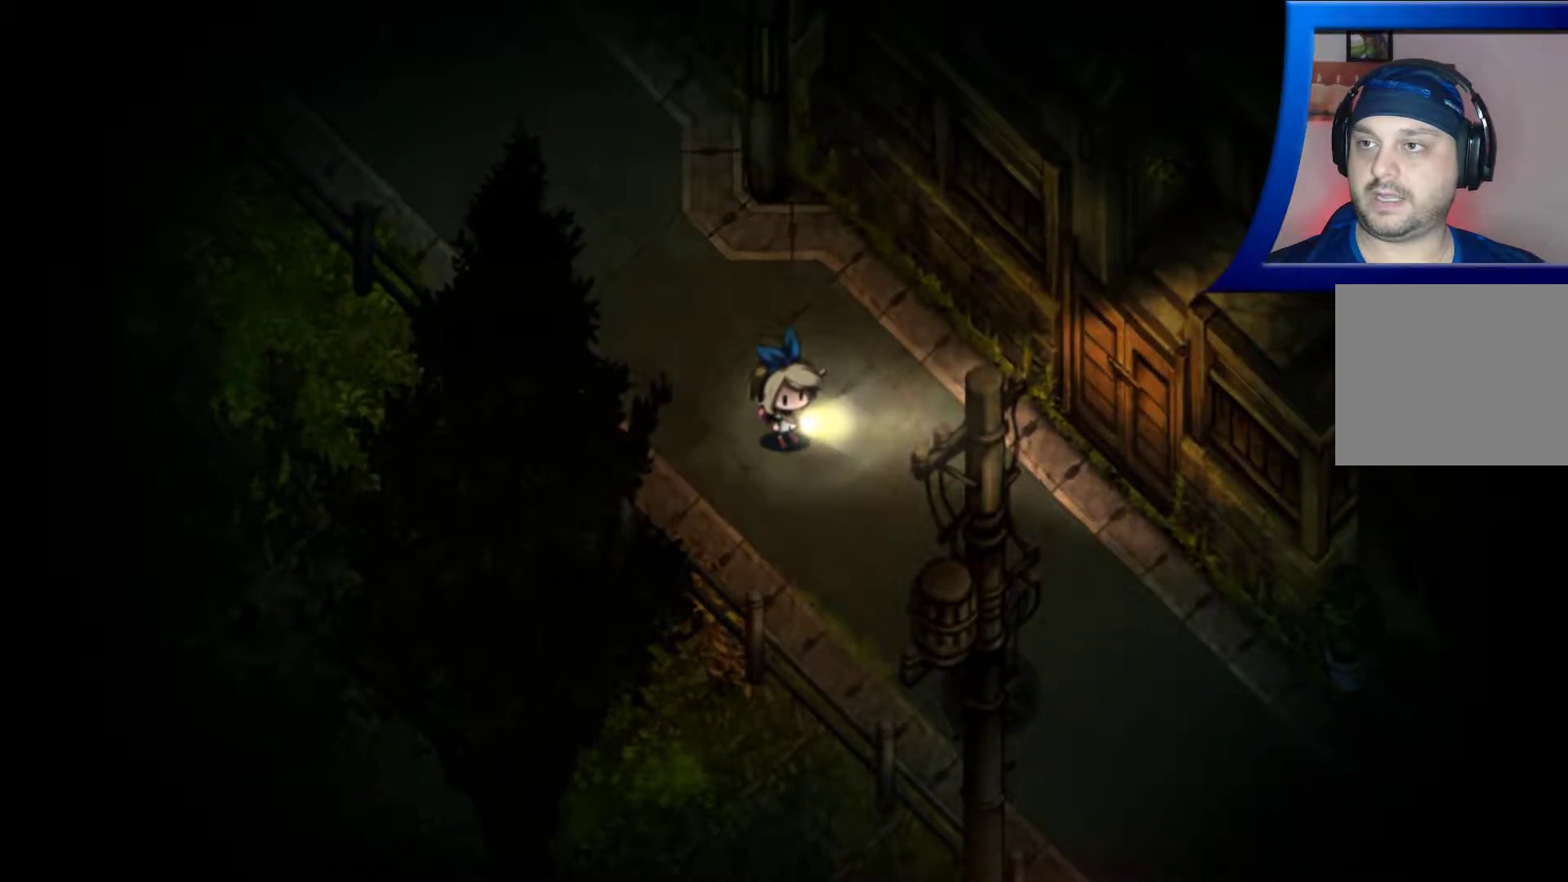
{"buttons": [], "left_stick": "down-right", "right_stick": "down-right", "events": [[133, "right_stick", "down-right"], [333, "left_stick", "down-right"]]}
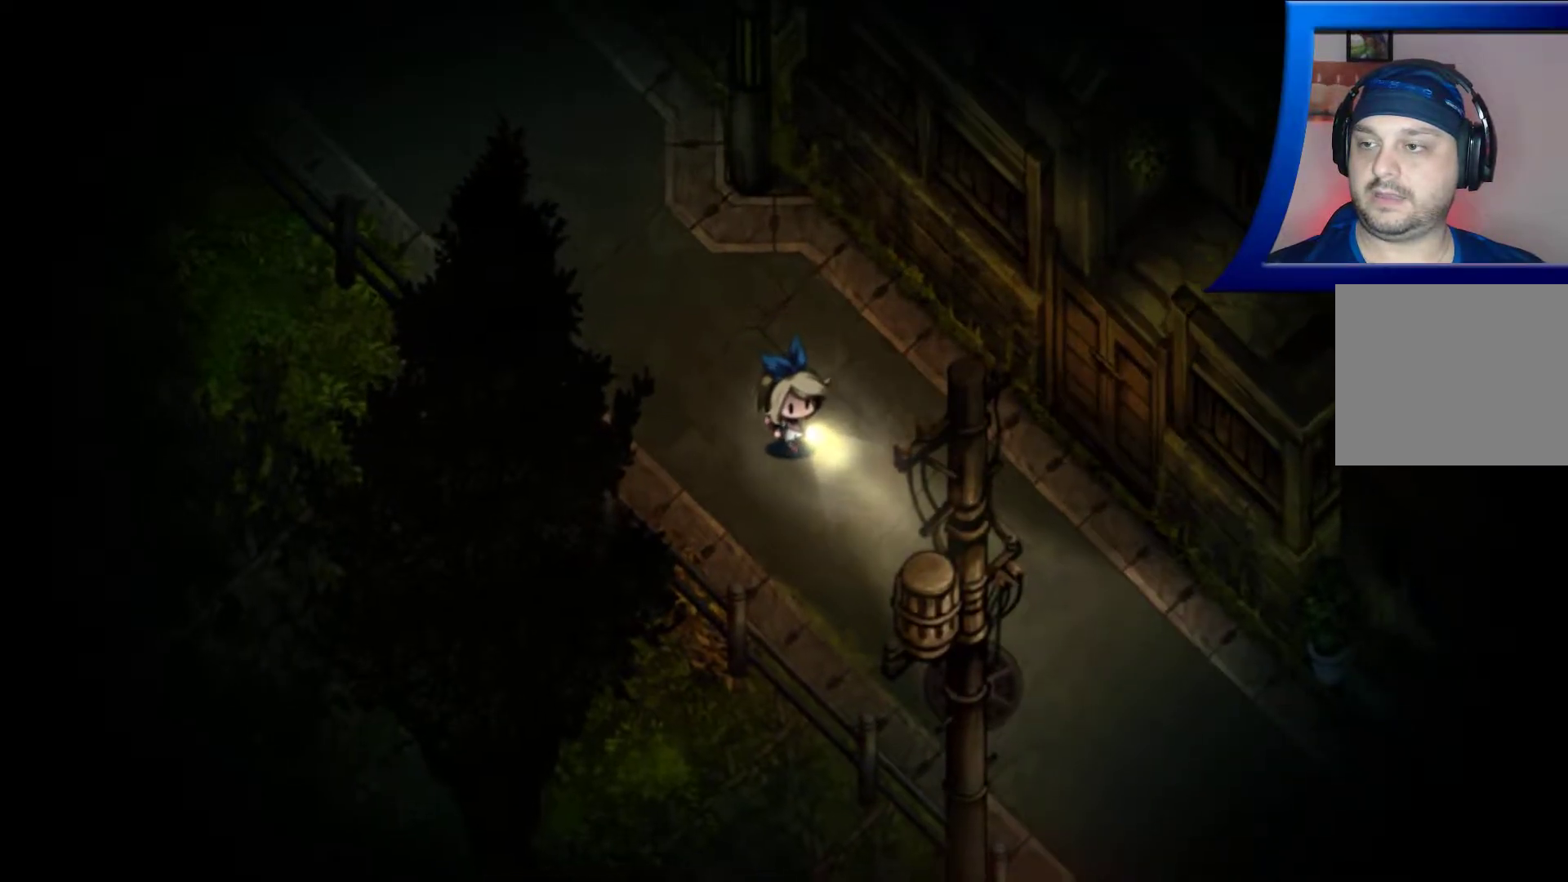
{"buttons": [], "left_stick": "down-right", "right_stick": "down-right", "events": []}
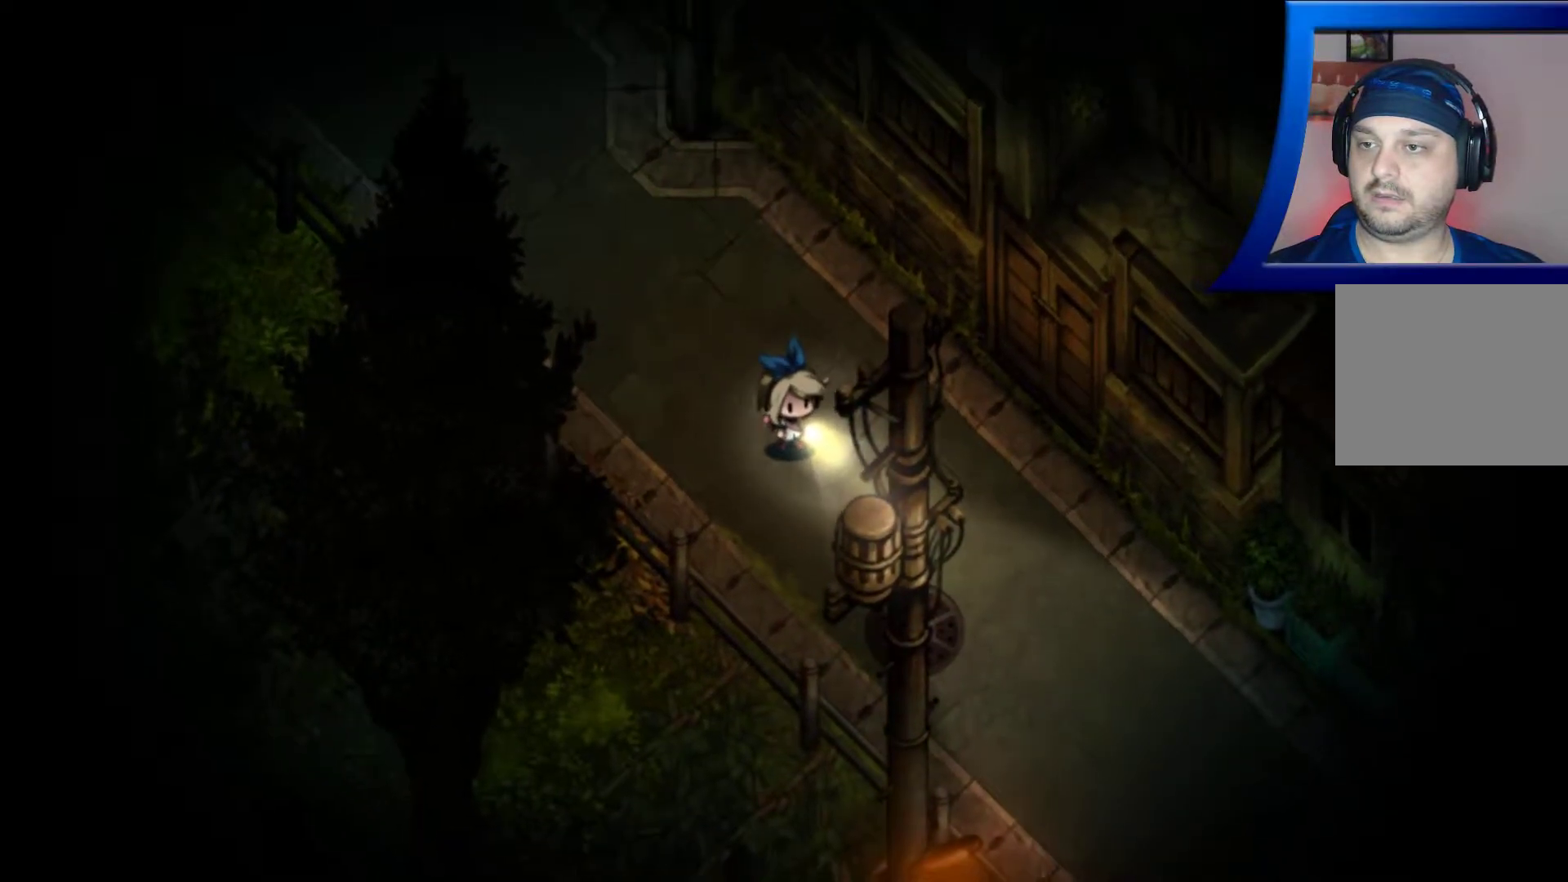
{"buttons": [], "left_stick": "down-right", "right_stick": "down-right", "events": []}
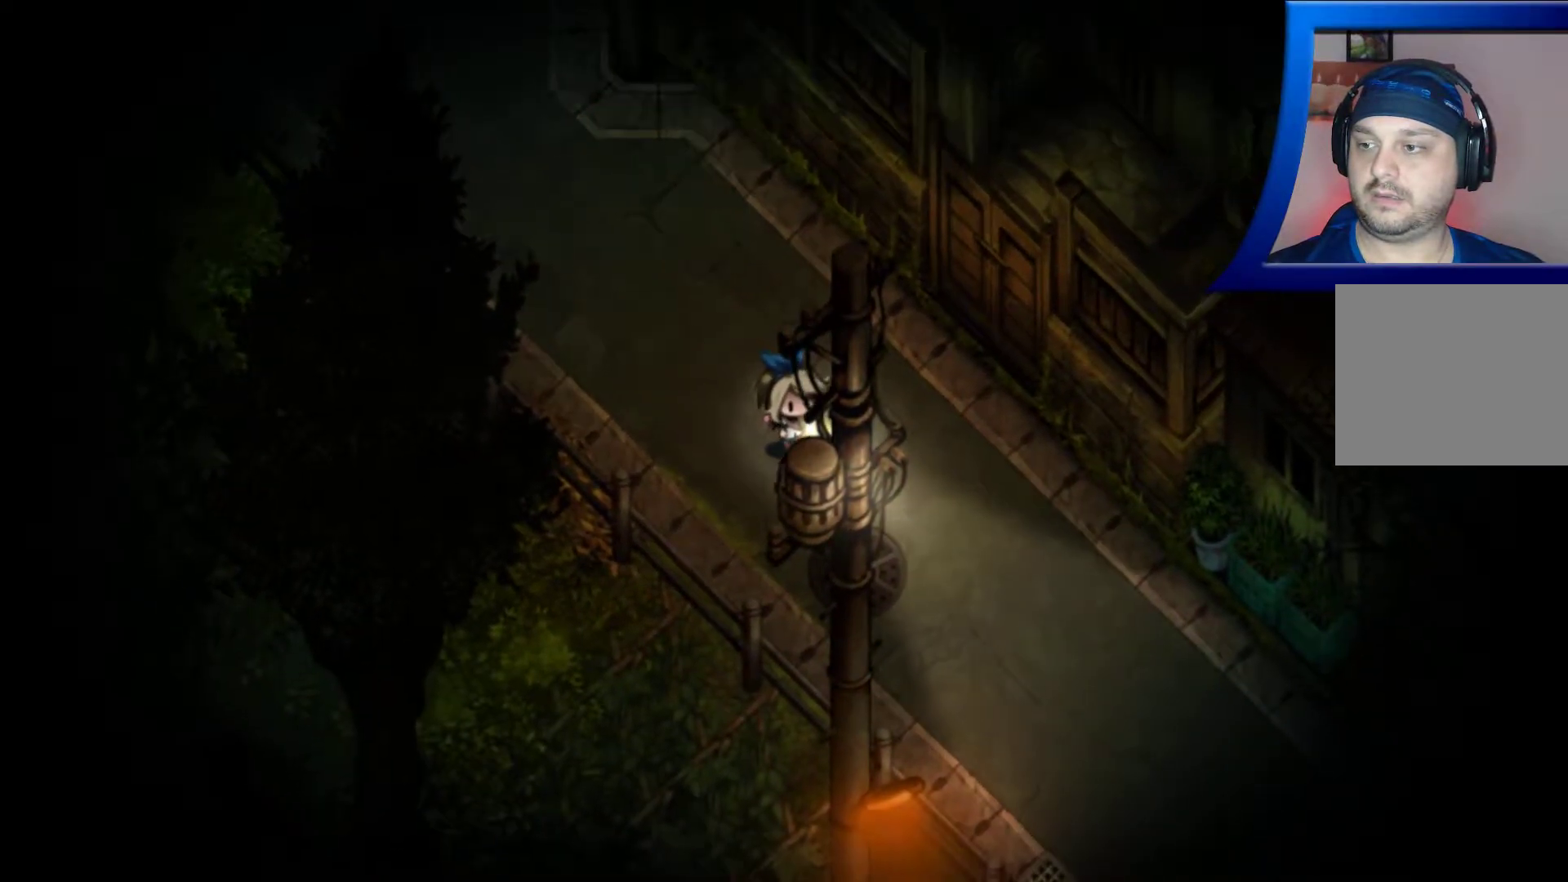
{"buttons": [], "left_stick": "down-right", "right_stick": "down-right", "events": []}
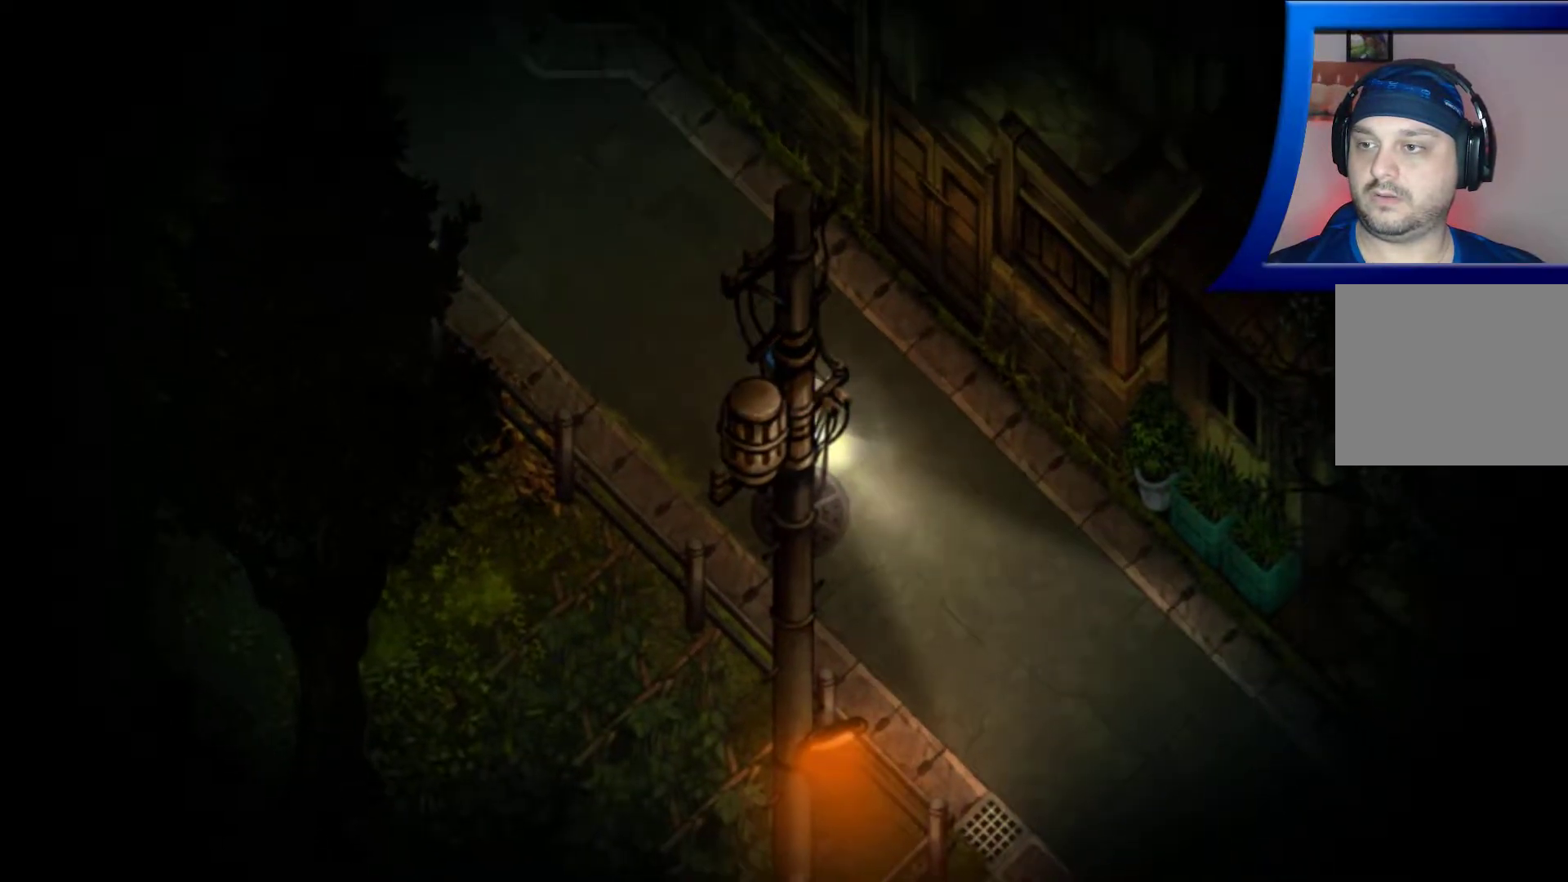
{"buttons": [], "left_stick": "down-right", "right_stick": "down-right", "events": []}
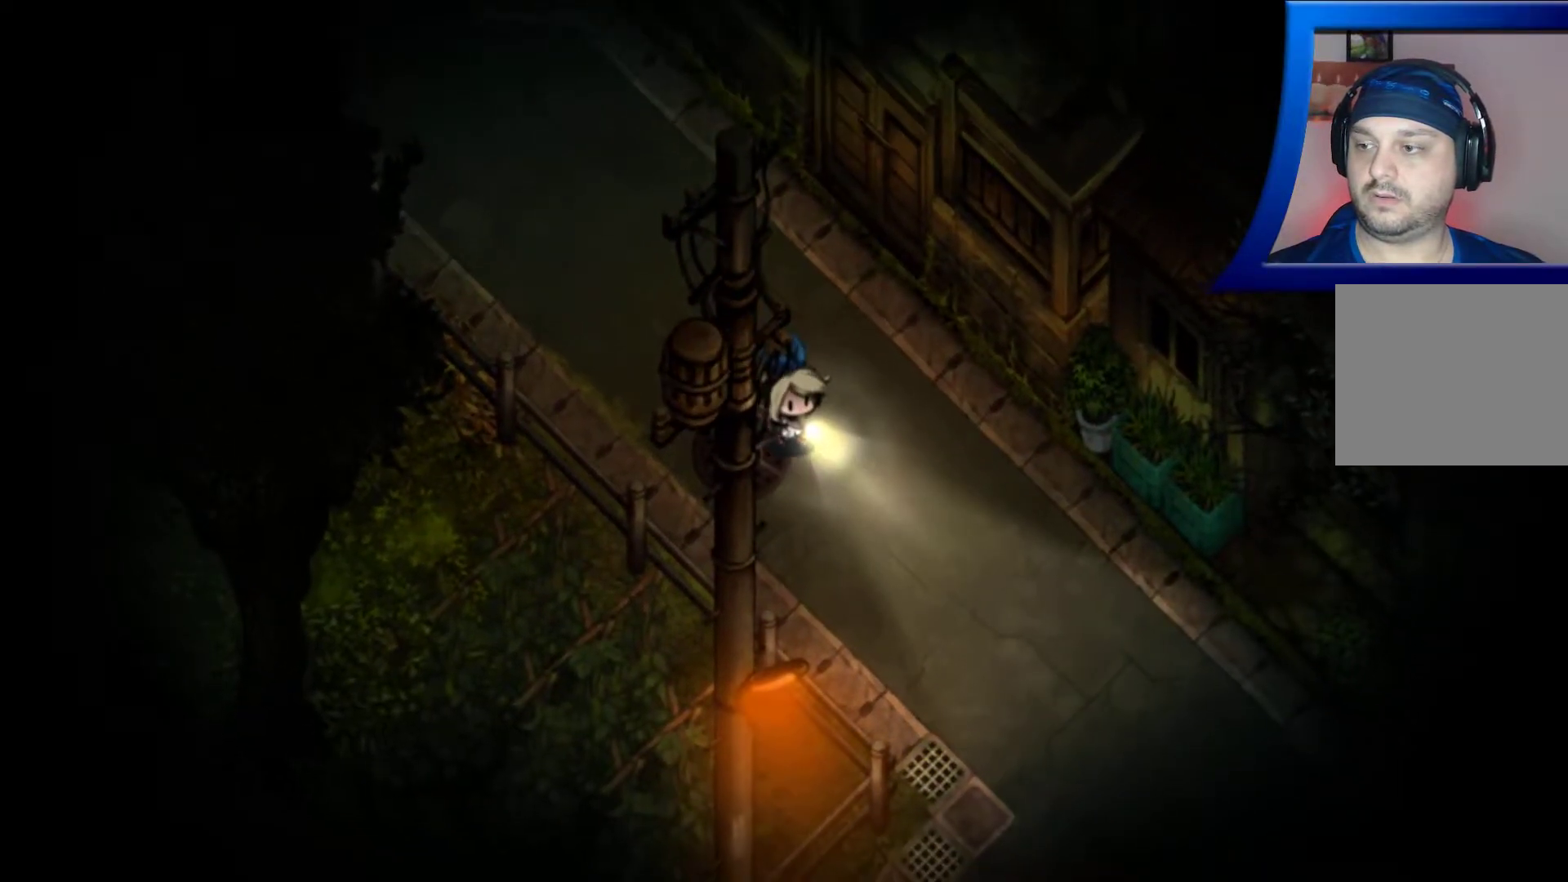
{"buttons": [], "left_stick": "up", "right_stick": "right", "events": [[300, "left_stick", "up-right"], [350, "left_stick", "up"], [350, "right_stick", "right"]]}
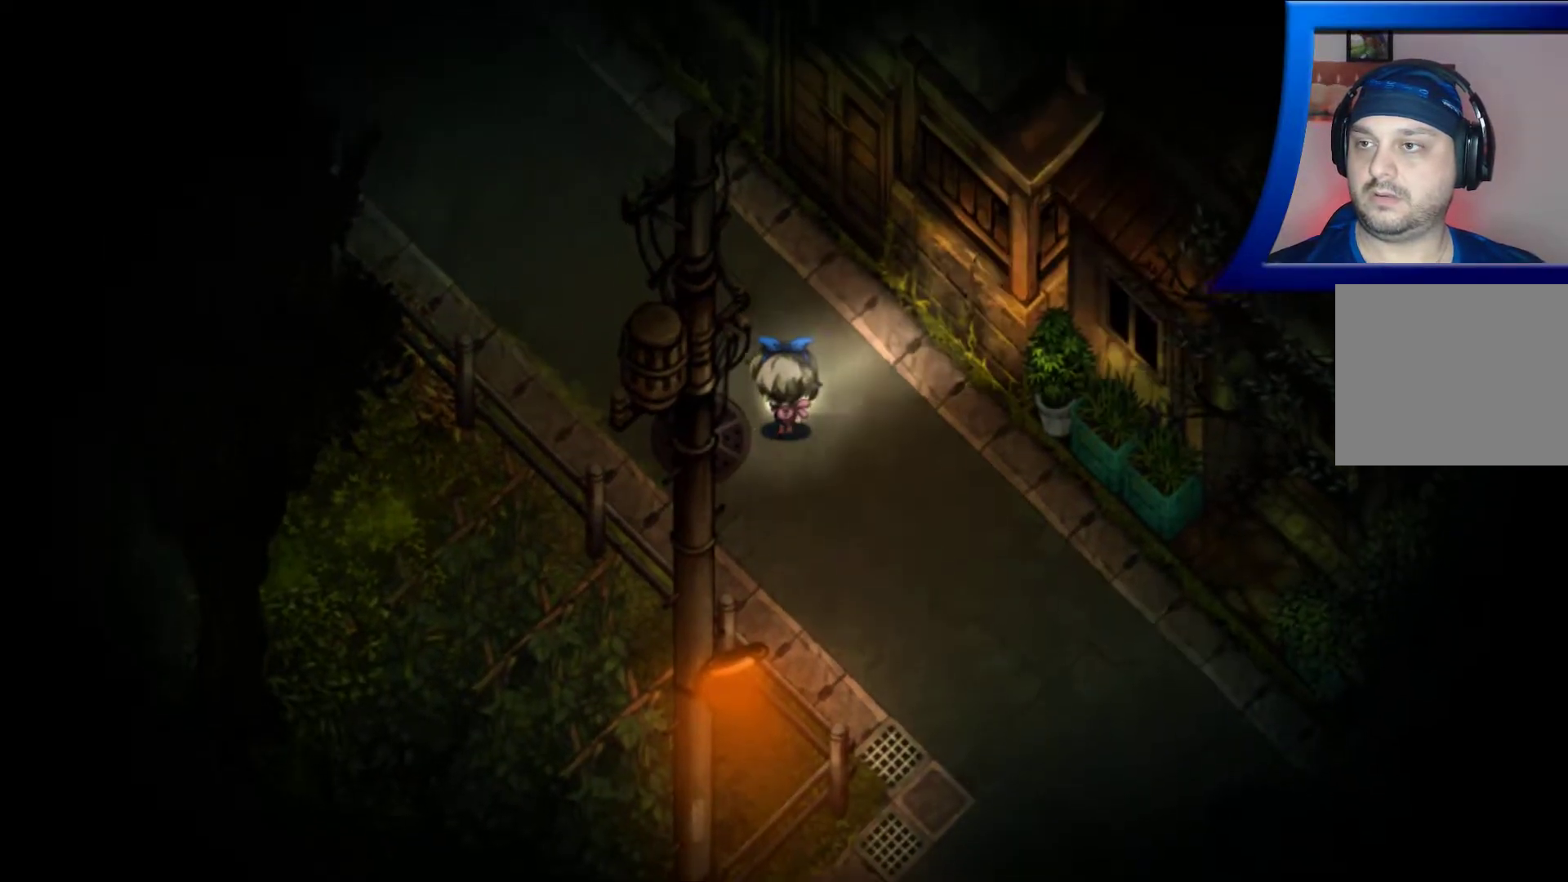
{"buttons": [], "left_stick": "up-right", "right_stick": "up-right", "events": [[117, "left_stick", "up-right"], [500, "right_stick", "up-right"]]}
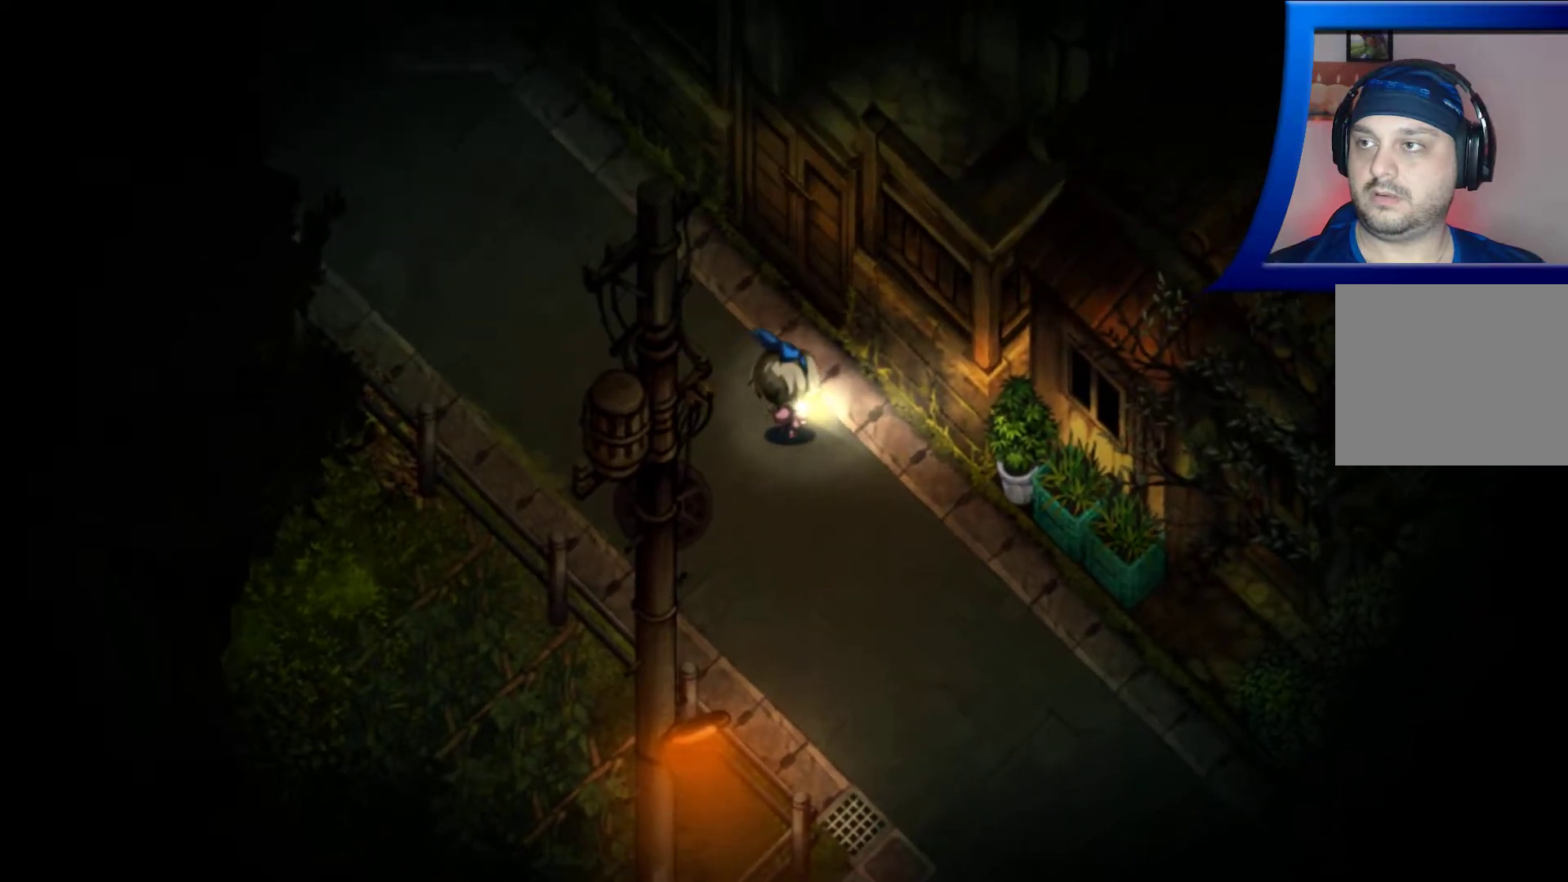
{"buttons": [], "left_stick": "up", "right_stick": "up-right", "events": [[50, "left_stick", "up"]]}